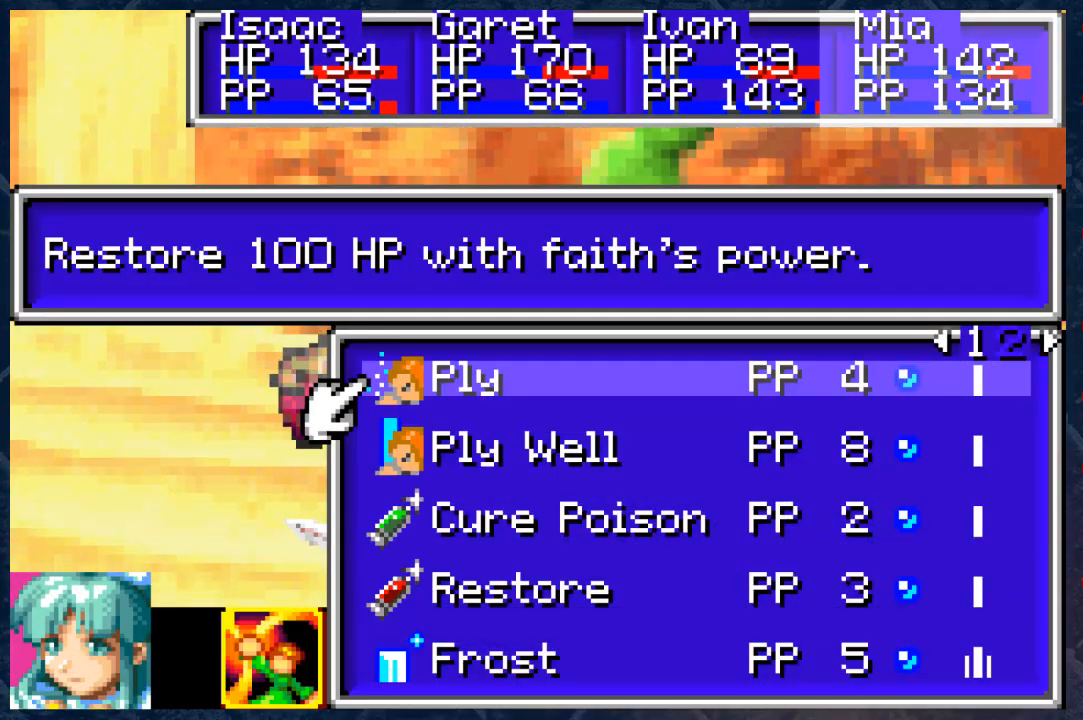
Gameplay with a controller (Xbox layout); each line is a JSON object with the inputs held at the frame after it. "events" lists button and stick changes between this image and that frame as [ms after this image, input, new state], when the widget could be followed in between.
{"buttons": ["DPAD_DOWN"], "left_stick": "center", "right_stick": "center", "events": [[33, "DPAD_LEFT", "down"], [133, "DPAD_LEFT", "up"], [317, "DPAD_DOWN", "down"], [417, "DPAD_DOWN", "up"], [500, "DPAD_DOWN", "down"]]}
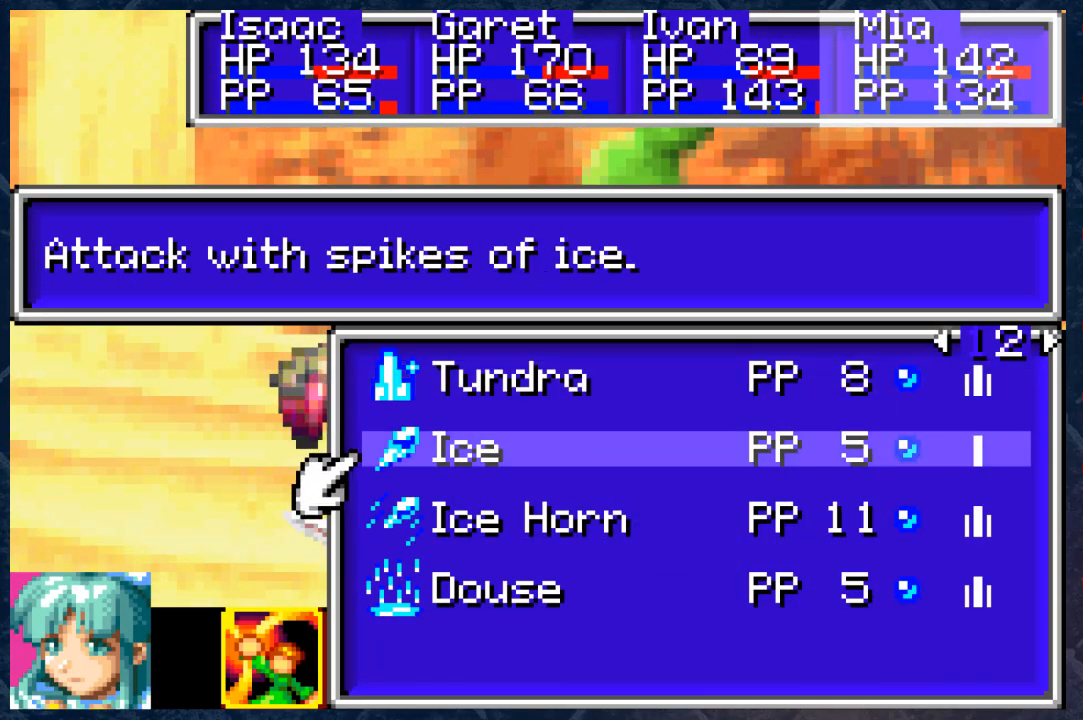
{"buttons": [], "left_stick": "center", "right_stick": "center", "events": [[83, "DPAD_DOWN", "up"], [150, "DPAD_DOWN", "down"], [283, "DPAD_DOWN", "up"], [417, "DPAD_UP", "down"], [500, "DPAD_UP", "up"]]}
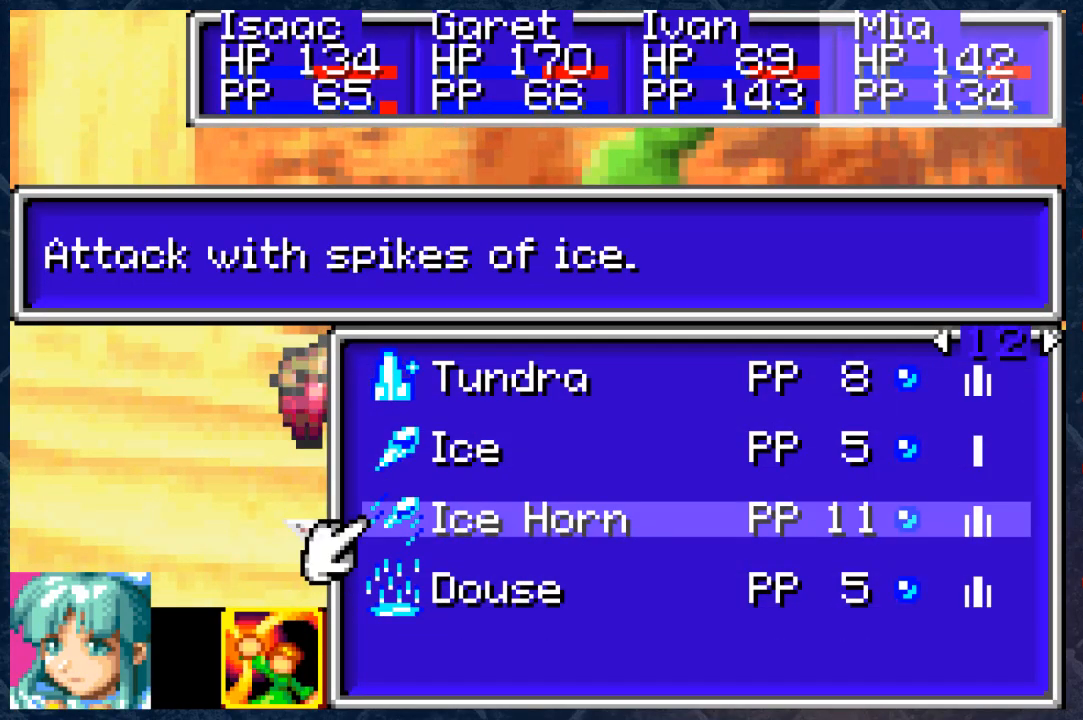
{"buttons": ["A"], "left_stick": "center", "right_stick": "center", "events": [[100, "DPAD_UP", "down"], [200, "DPAD_UP", "up"], [283, "A", "down"], [383, "A", "up"], [467, "A", "down"]]}
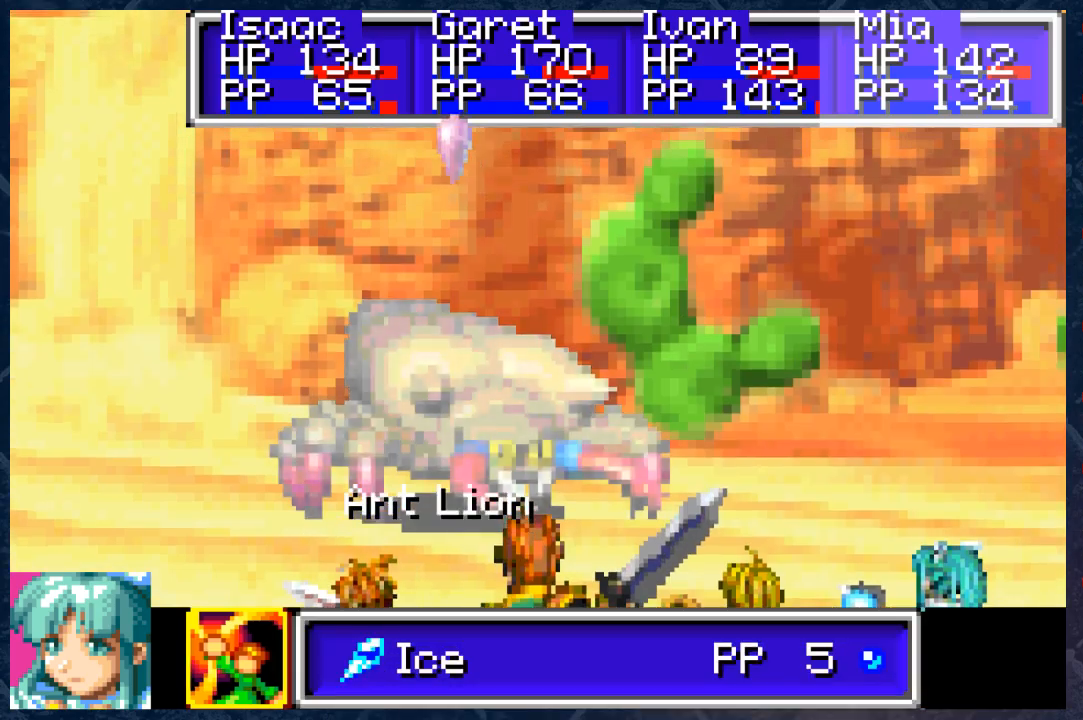
{"buttons": [], "left_stick": "center", "right_stick": "center", "events": [[33, "A", "up"]]}
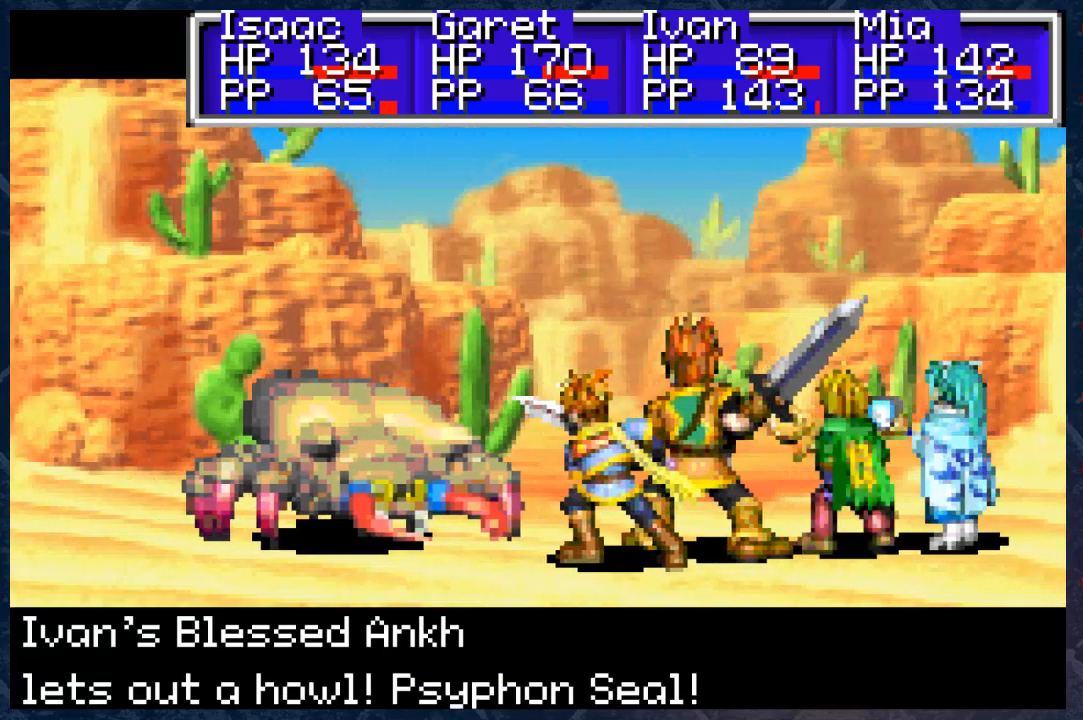
{"buttons": ["B"], "left_stick": "center", "right_stick": "center", "events": [[433, "B", "down"]]}
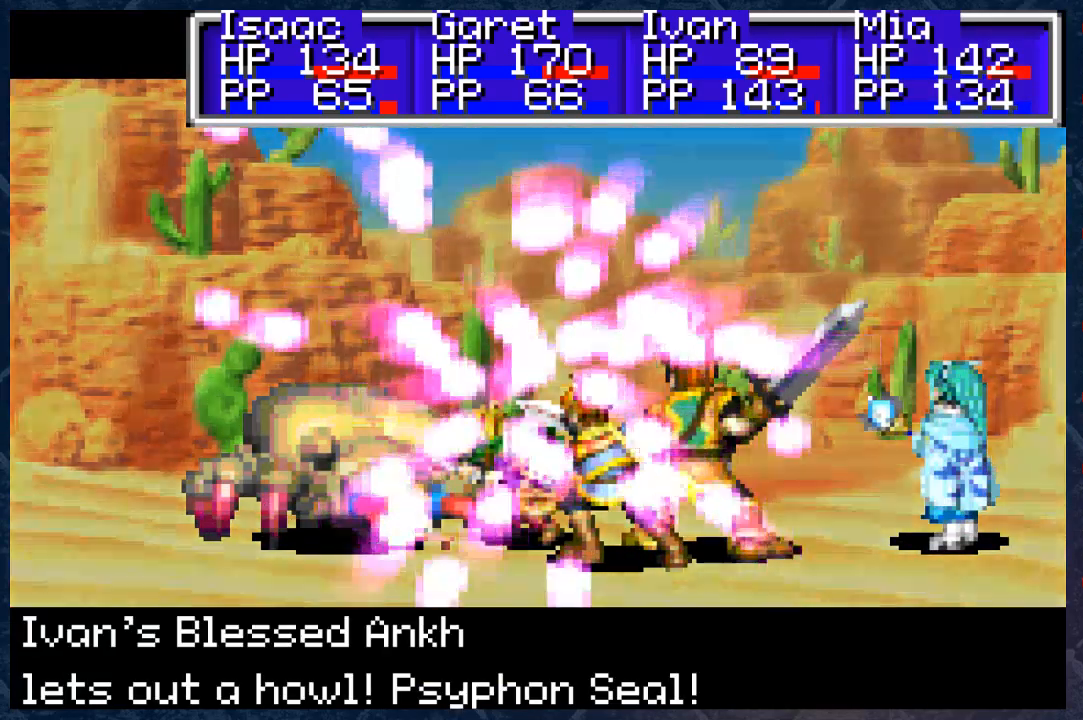
{"buttons": ["B"], "left_stick": "center", "right_stick": "center", "events": []}
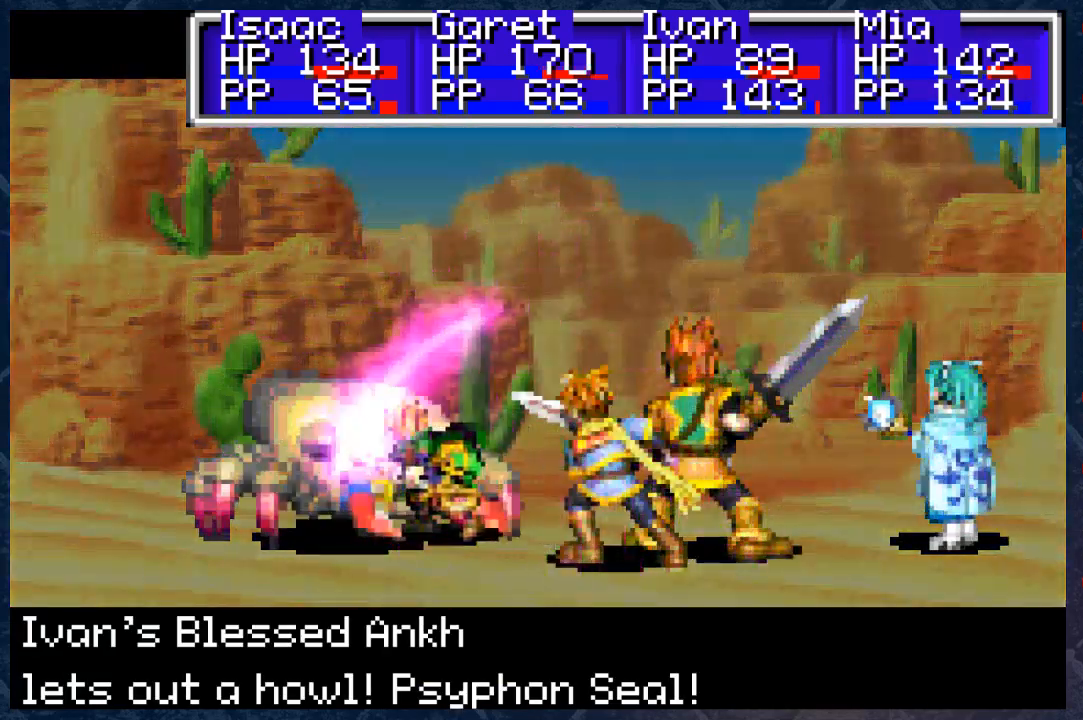
{"buttons": ["B"], "left_stick": "center", "right_stick": "center", "events": []}
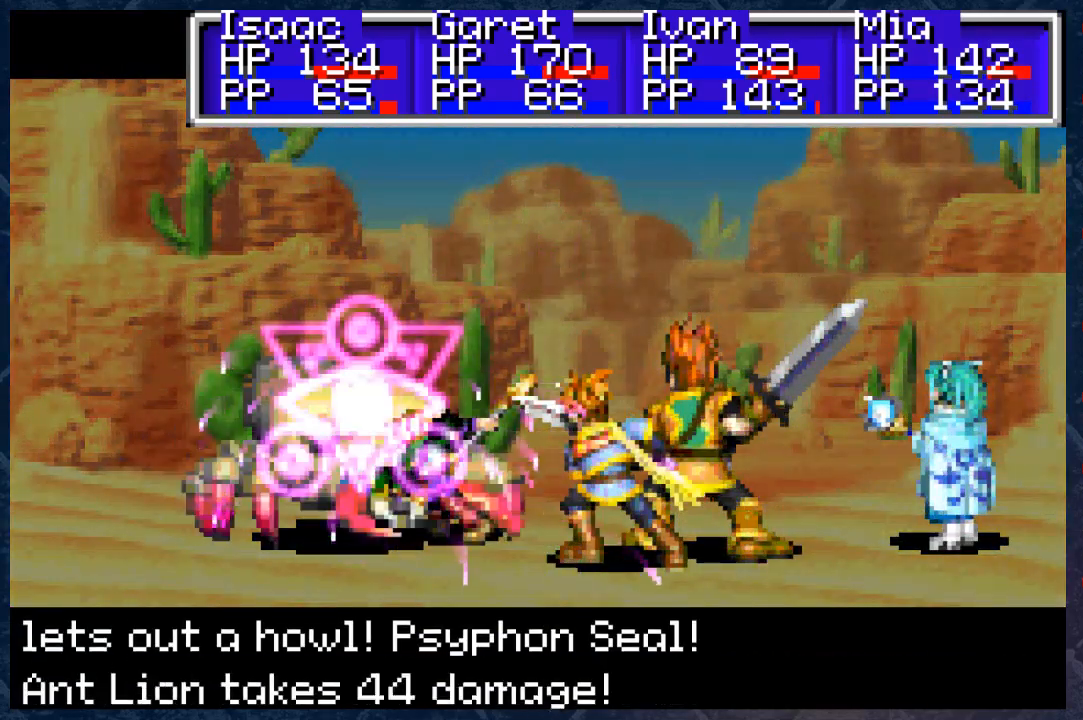
{"buttons": ["B"], "left_stick": "center", "right_stick": "center", "events": []}
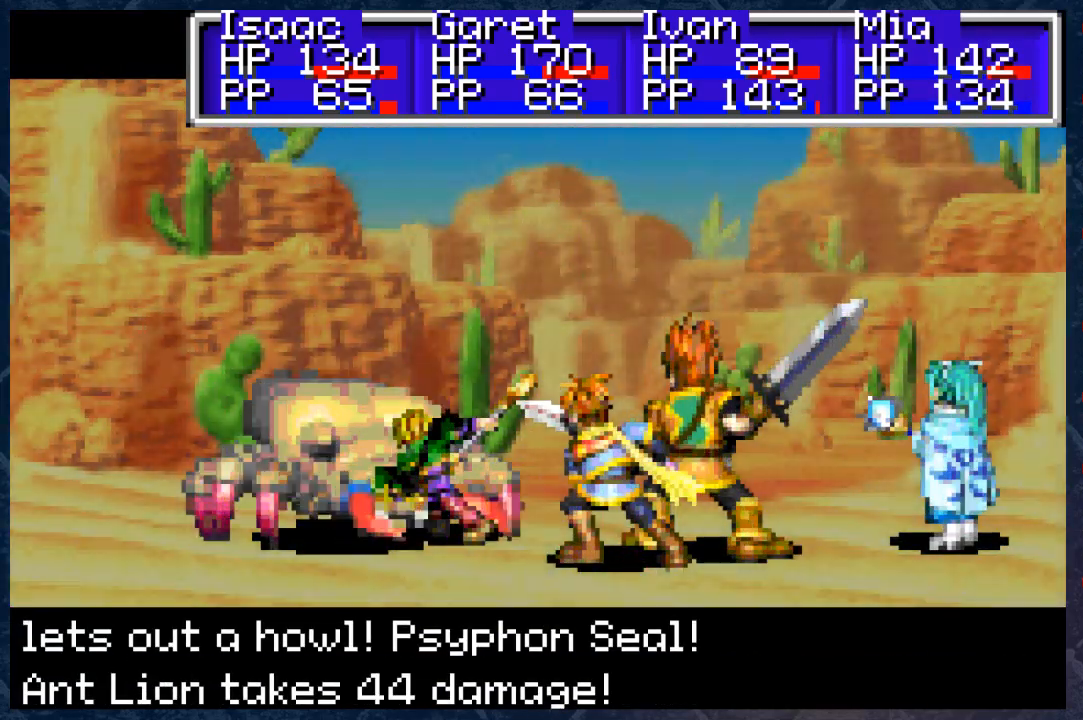
{"buttons": ["B"], "left_stick": "center", "right_stick": "center", "events": []}
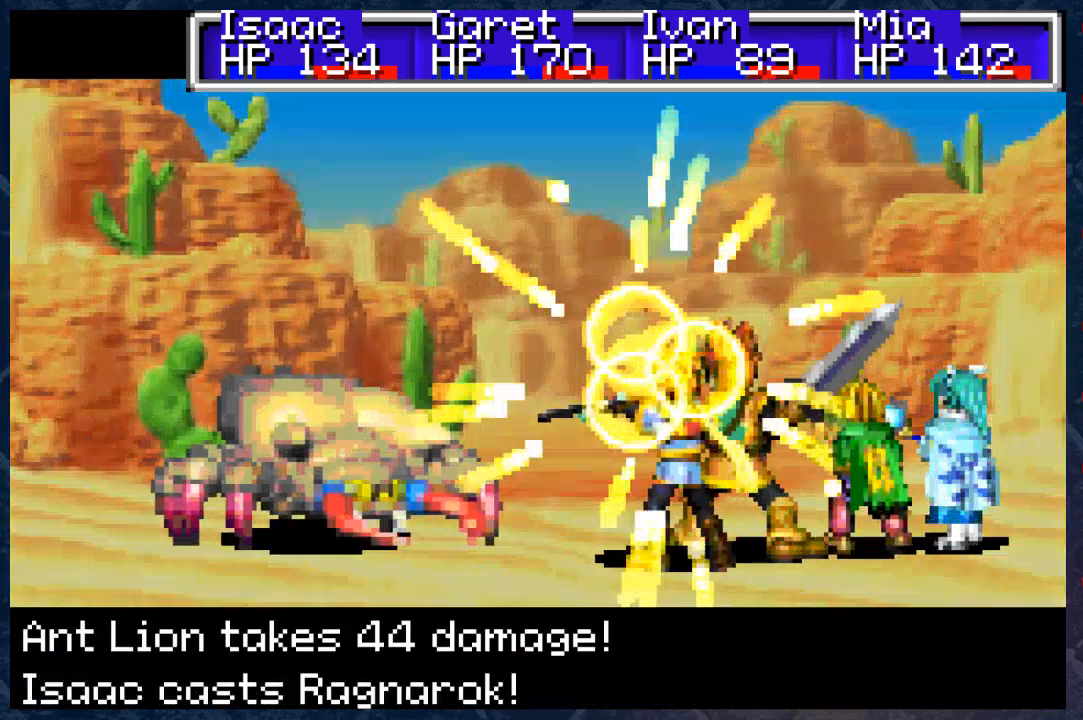
{"buttons": ["B"], "left_stick": "center", "right_stick": "center", "events": []}
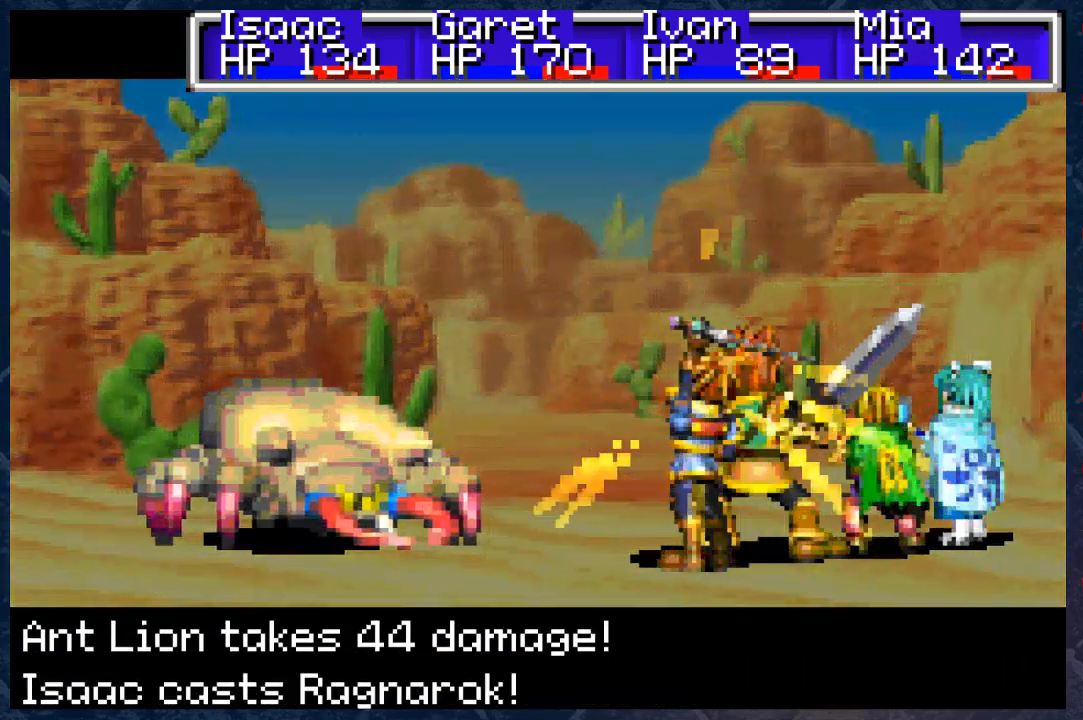
{"buttons": ["B"], "left_stick": "center", "right_stick": "center", "events": []}
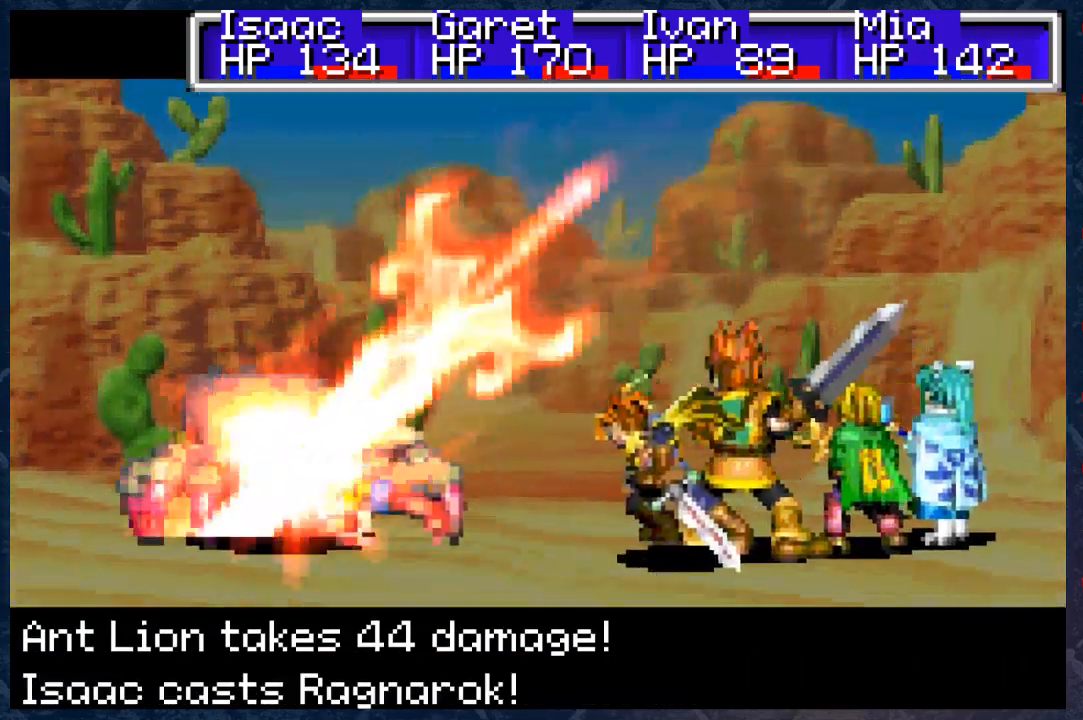
{"buttons": ["B"], "left_stick": "center", "right_stick": "center", "events": []}
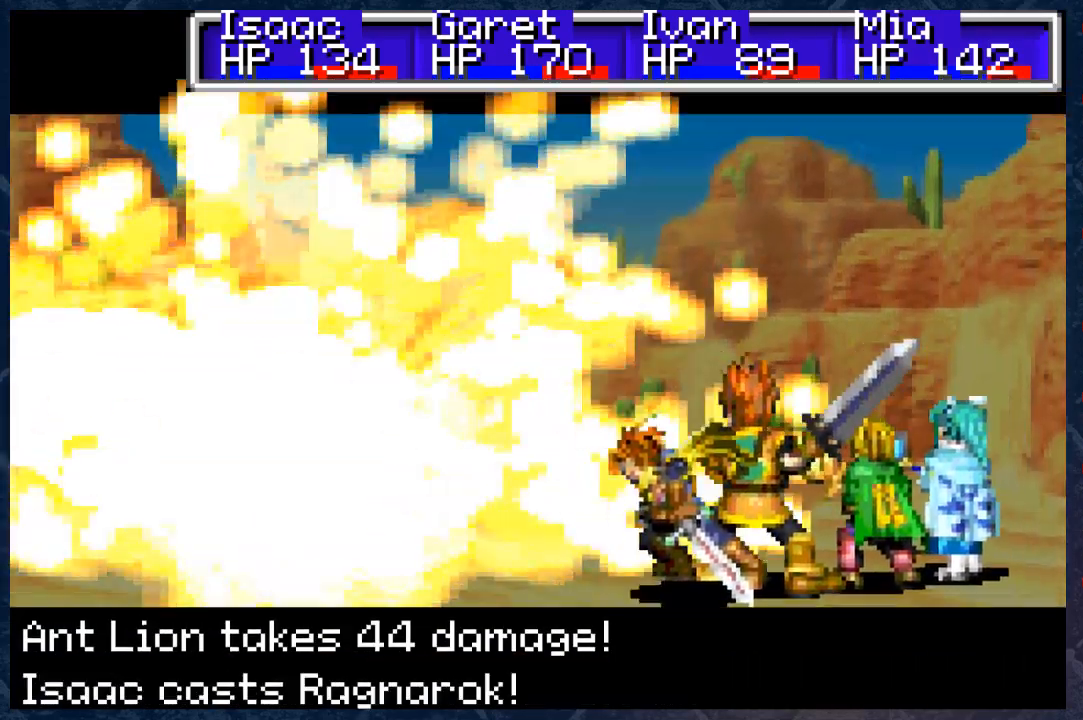
{"buttons": ["B"], "left_stick": "center", "right_stick": "center", "events": []}
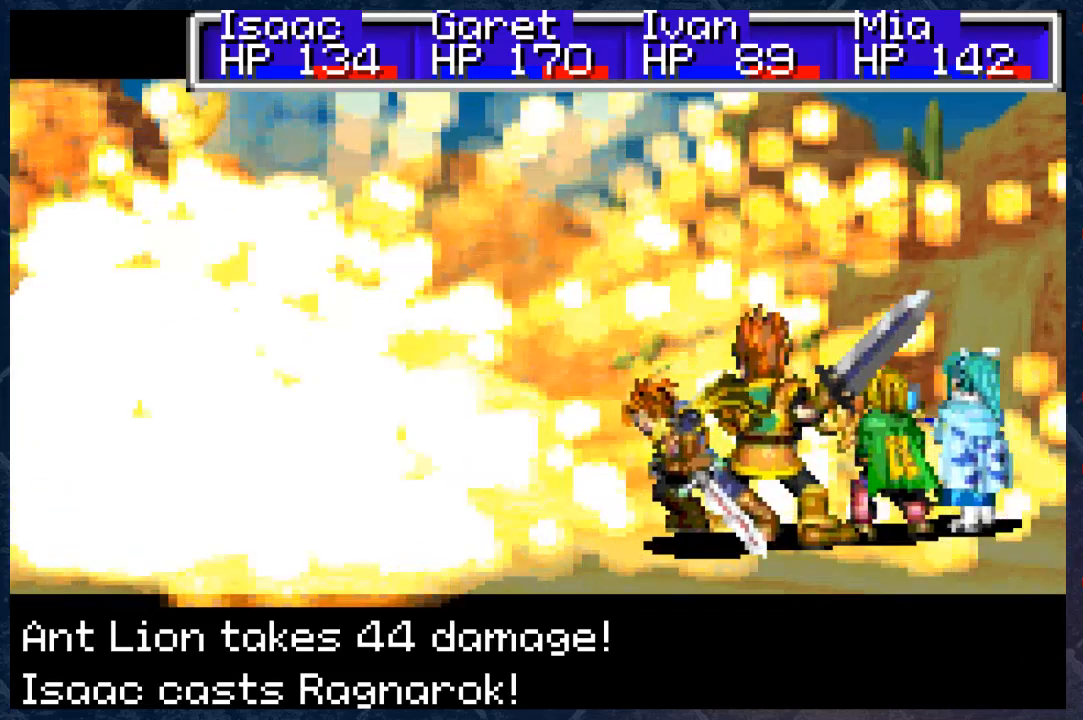
{"buttons": ["B"], "left_stick": "center", "right_stick": "center", "events": []}
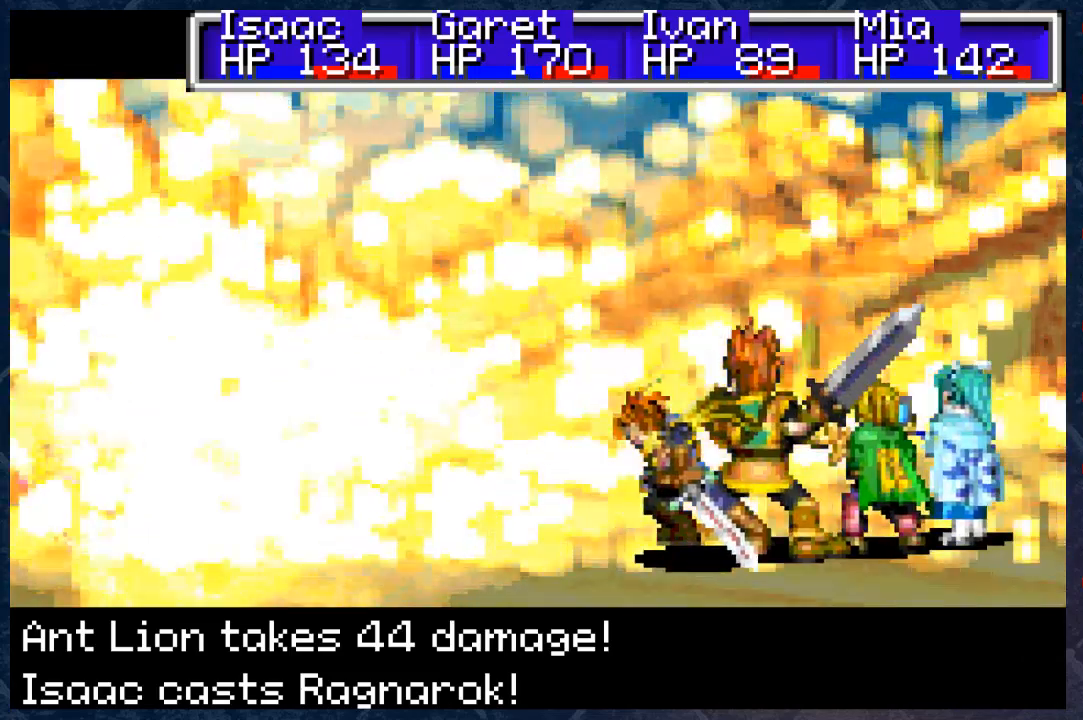
{"buttons": ["B"], "left_stick": "center", "right_stick": "center", "events": []}
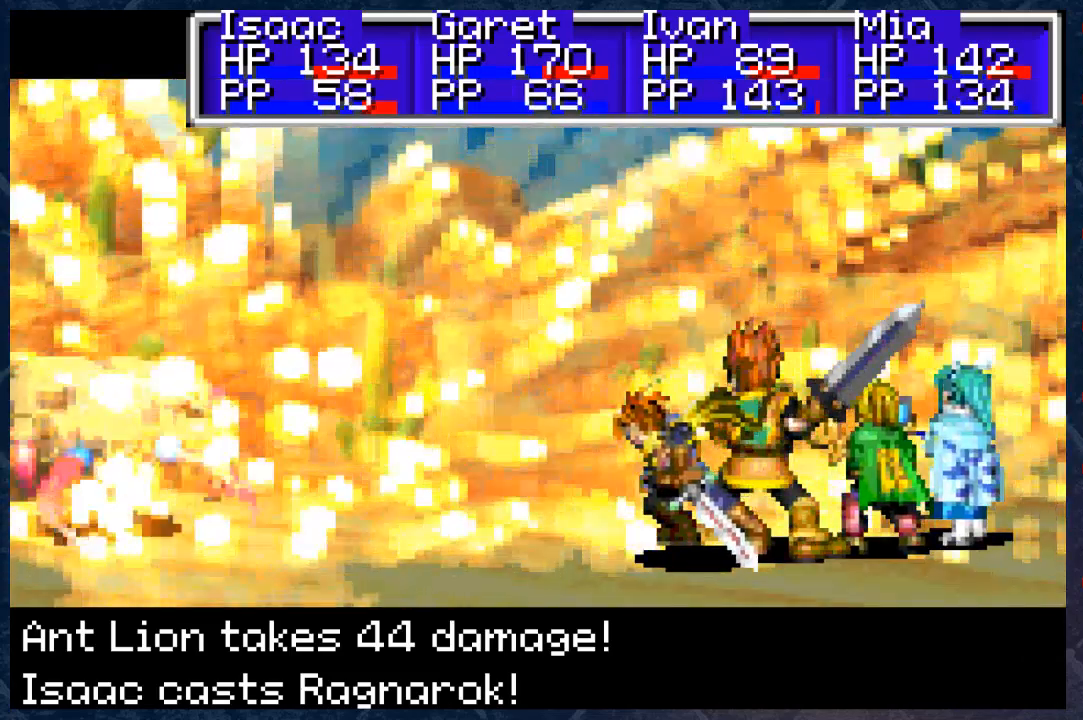
{"buttons": ["B"], "left_stick": "center", "right_stick": "center", "events": []}
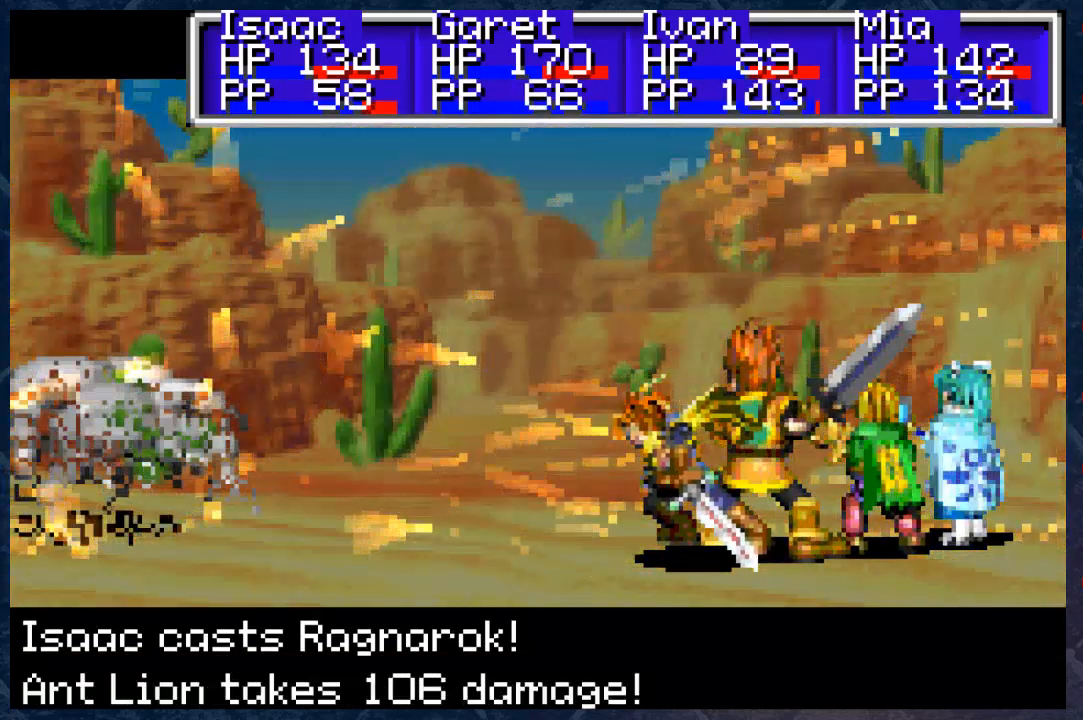
{"buttons": ["B"], "left_stick": "center", "right_stick": "center", "events": []}
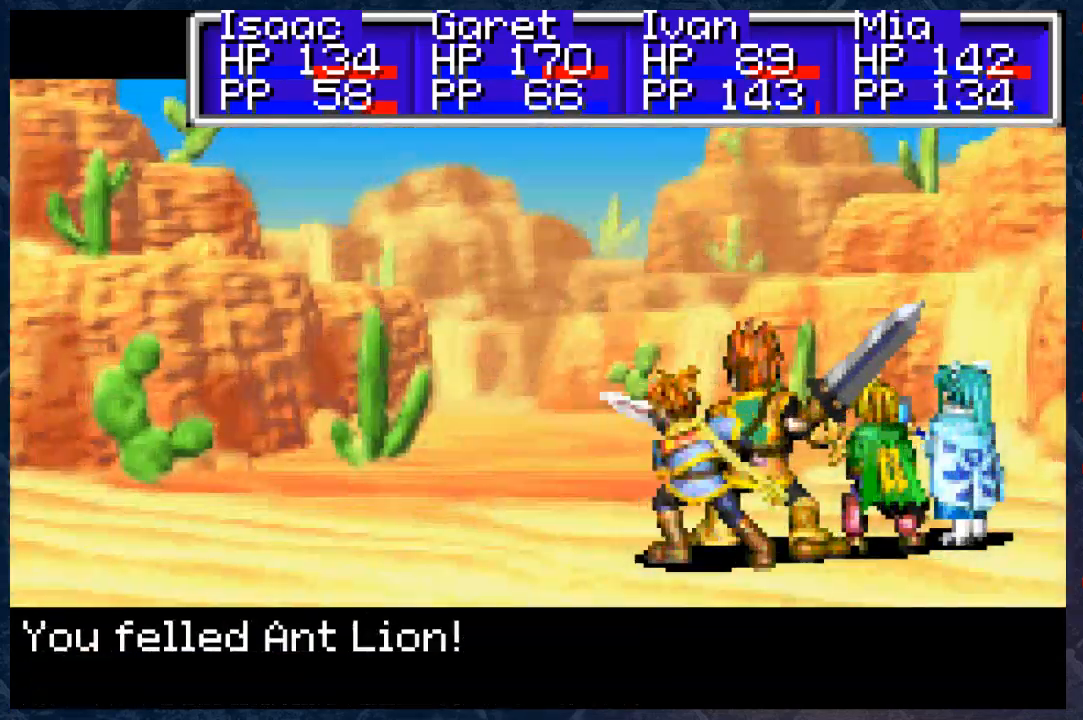
{"buttons": ["B"], "left_stick": "center", "right_stick": "center", "events": []}
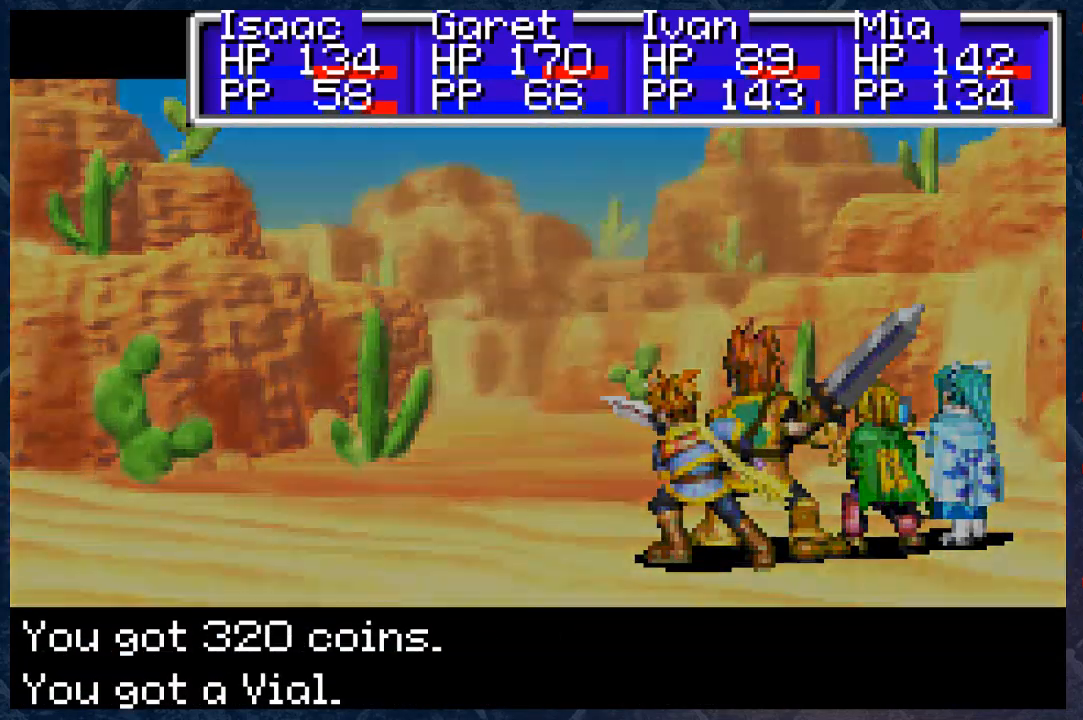
{"buttons": [], "left_stick": "center", "right_stick": "center", "events": [[483, "B", "up"]]}
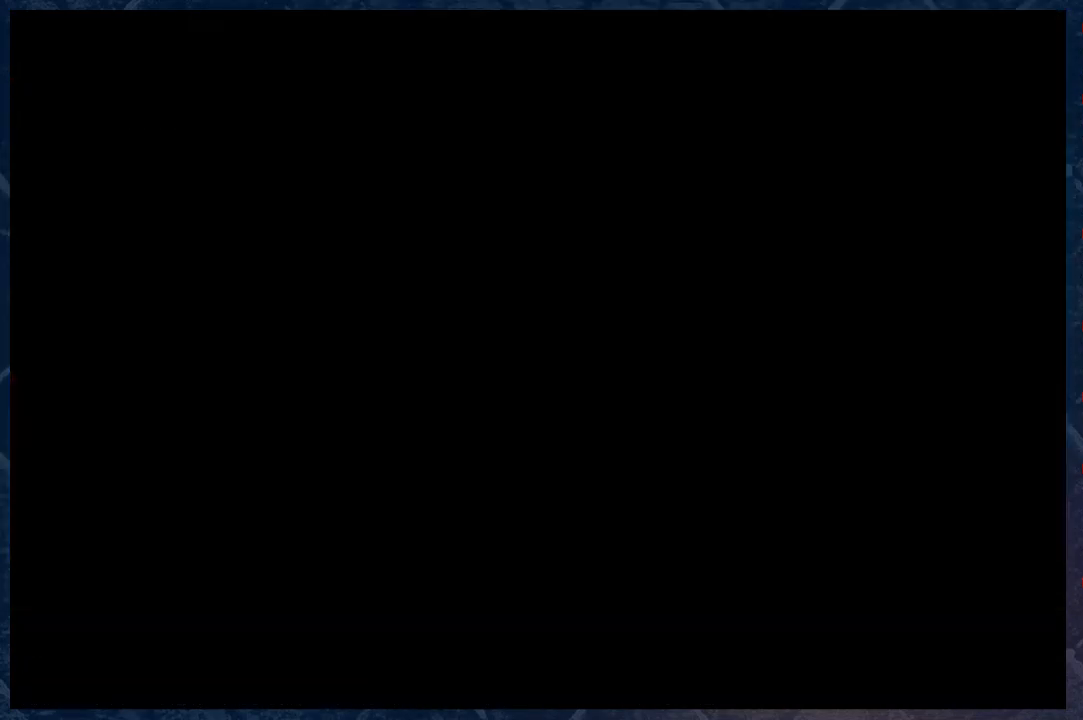
{"buttons": [], "left_stick": "center", "right_stick": "center", "events": []}
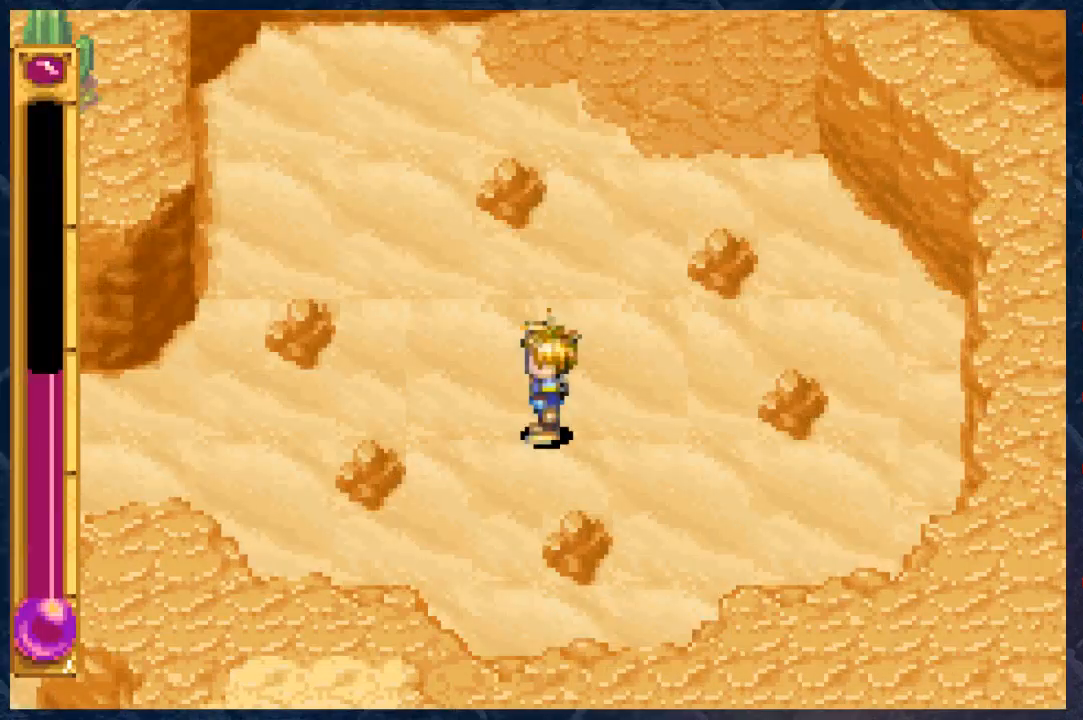
{"buttons": ["B"], "left_stick": "up", "right_stick": "center", "events": [[333, "left_stick", "up"], [400, "B", "down"]]}
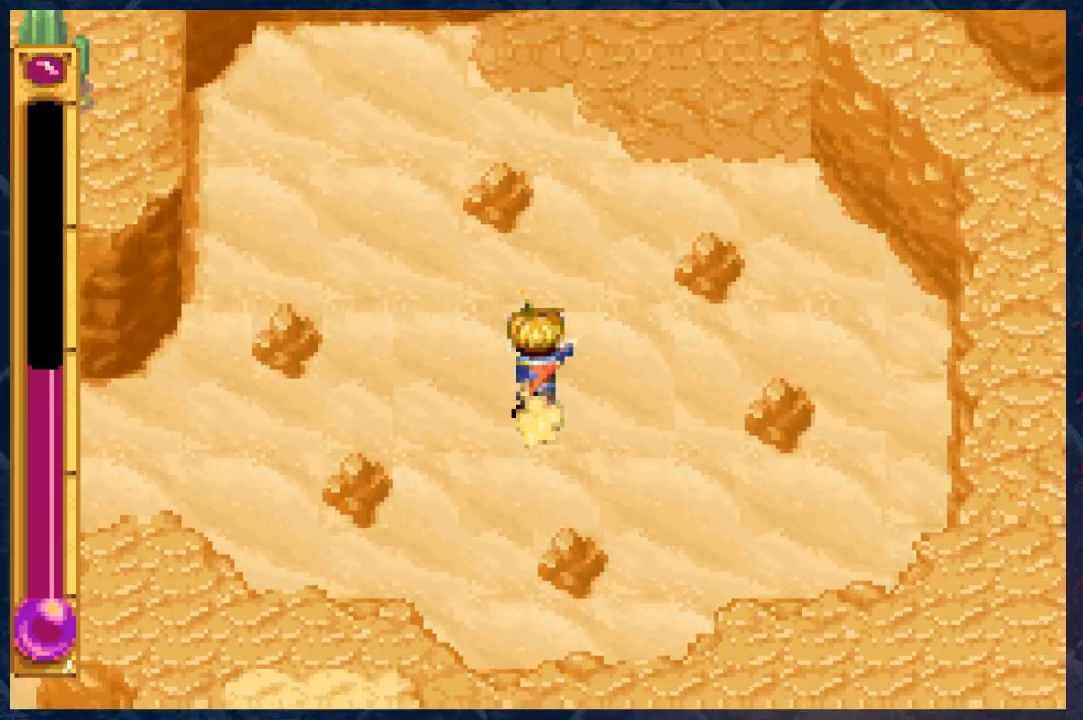
{"buttons": ["B"], "left_stick": "up", "right_stick": "center", "events": []}
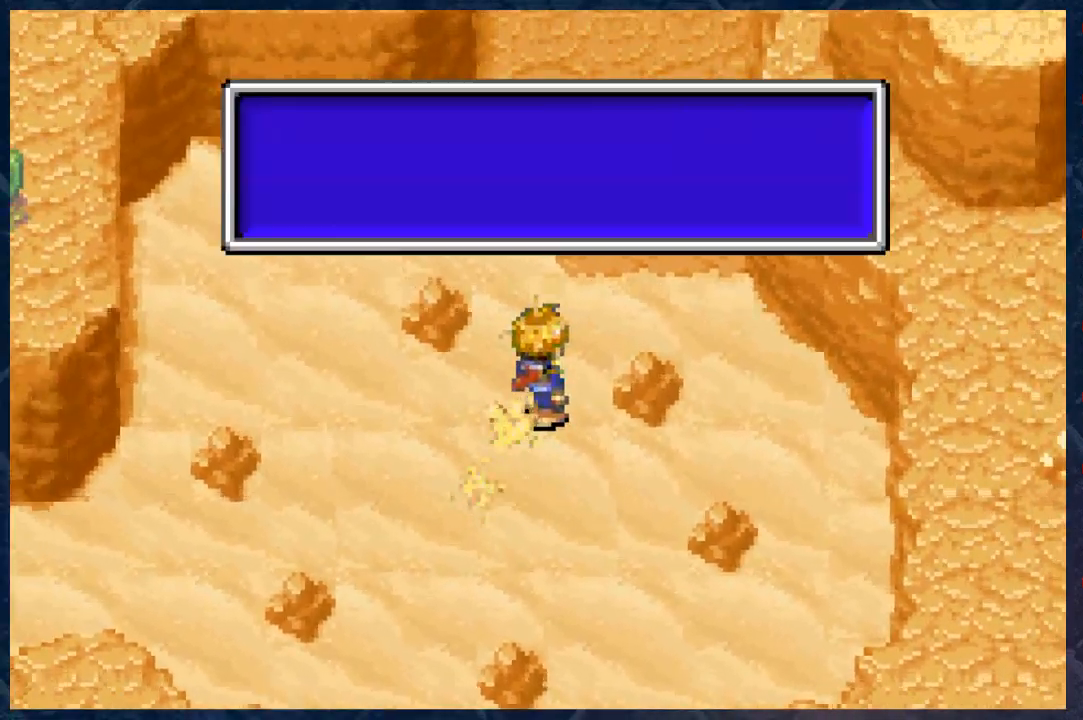
{"buttons": ["B"], "left_stick": "up", "right_stick": "center", "events": []}
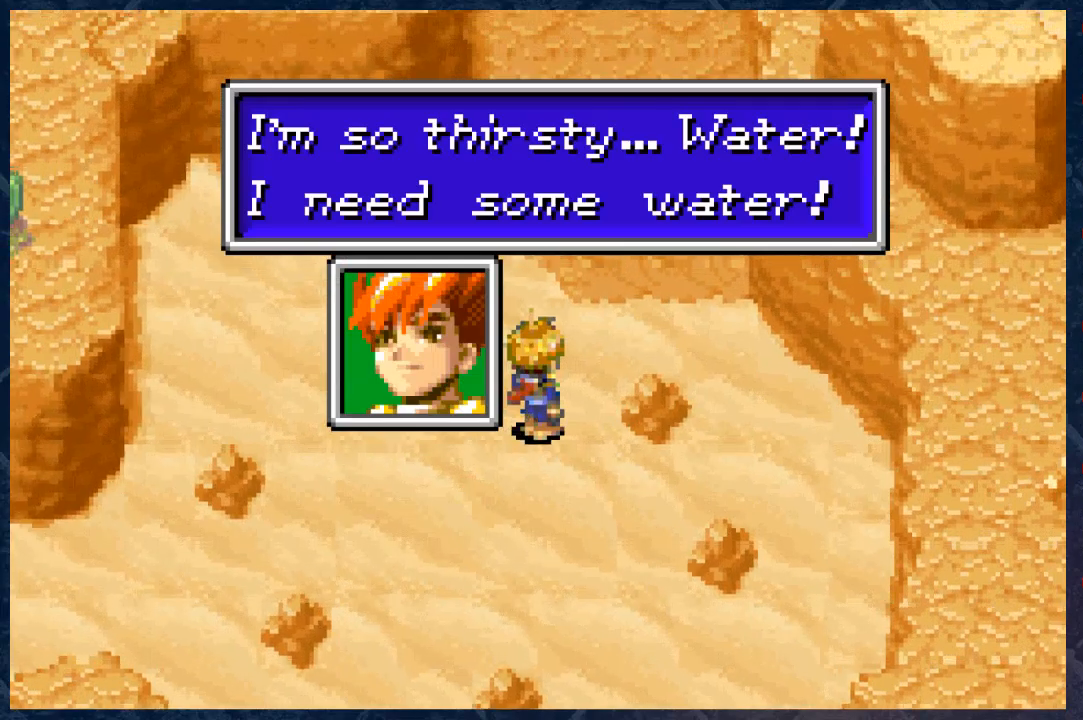
{"buttons": [], "left_stick": "center", "right_stick": "center", "events": [[17, "left_stick", "center"], [100, "B", "up"]]}
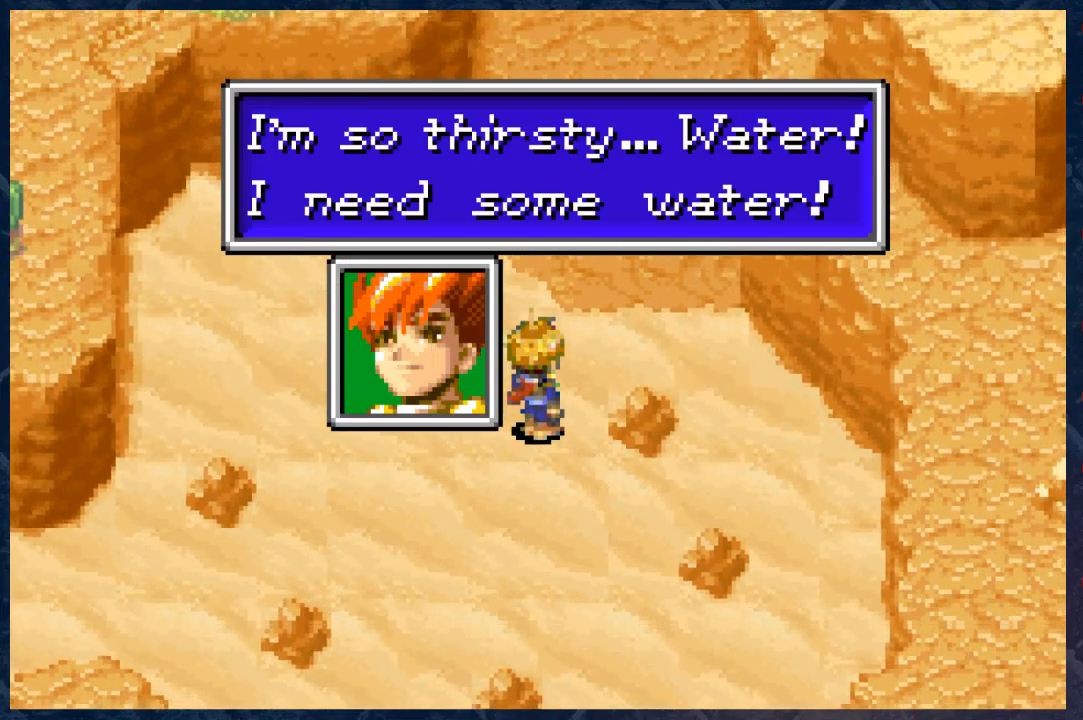
{"buttons": ["B"], "left_stick": "up", "right_stick": "center", "events": [[217, "A", "down"], [233, "left_stick", "up"], [317, "A", "up"], [400, "B", "down"]]}
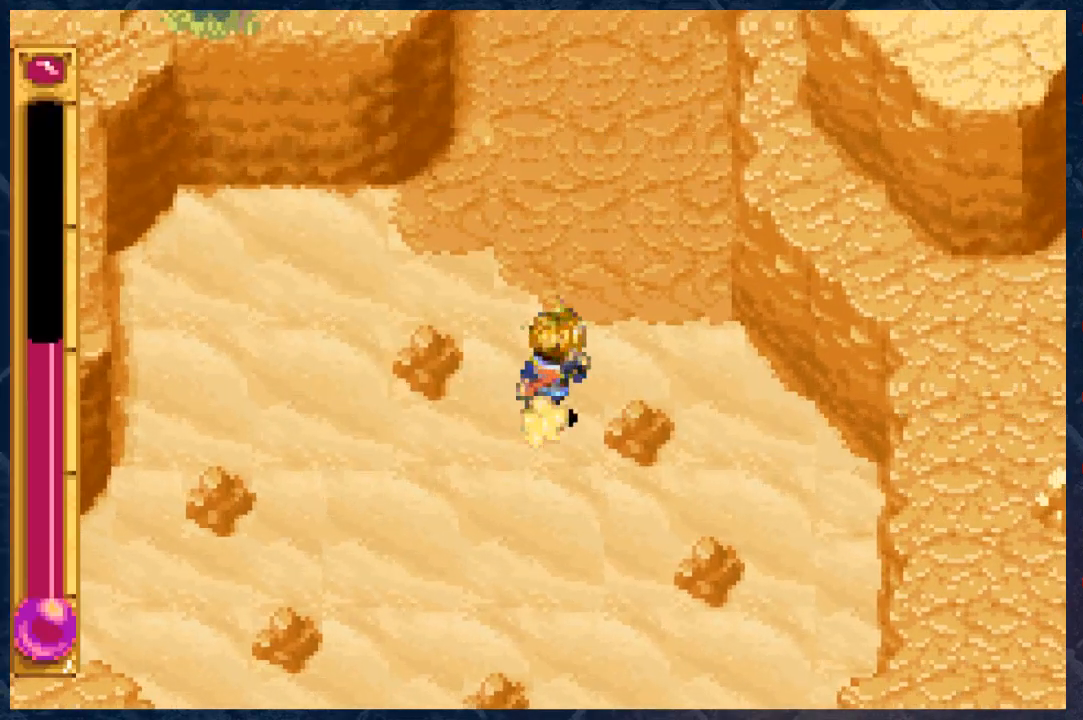
{"buttons": ["B"], "left_stick": "up", "right_stick": "center", "events": []}
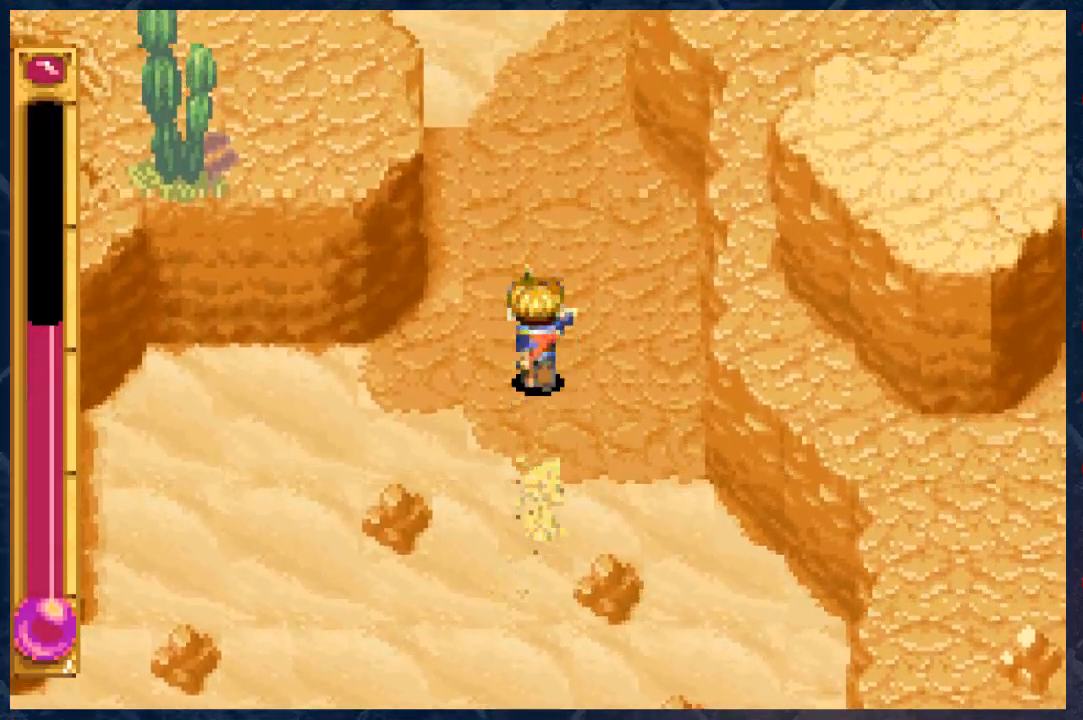
{"buttons": ["B"], "left_stick": "up", "right_stick": "center", "events": []}
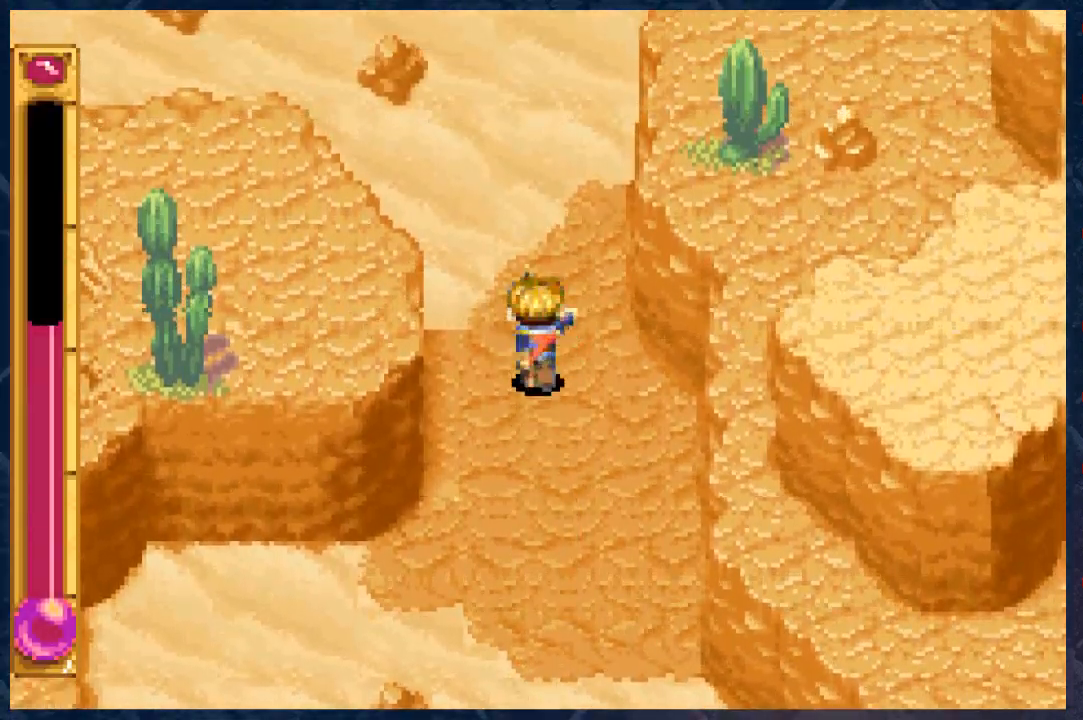
{"buttons": ["B"], "left_stick": "up", "right_stick": "center", "events": [[33, "left_stick", "up-right"], [217, "left_stick", "up"]]}
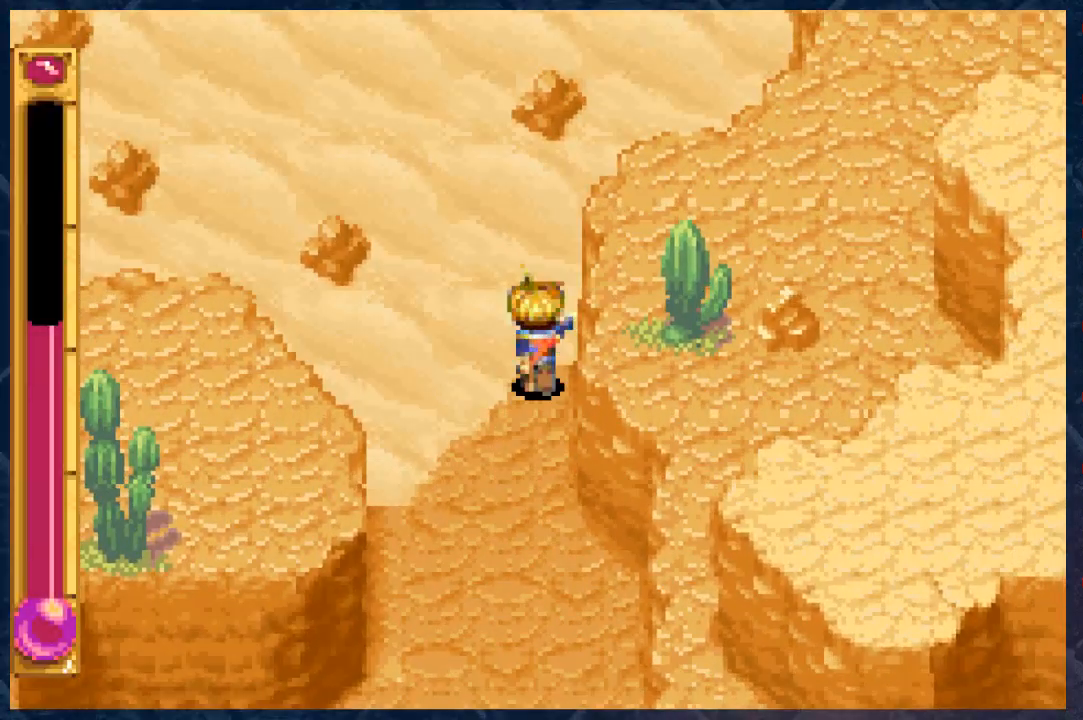
{"buttons": ["B"], "left_stick": "up", "right_stick": "center", "events": []}
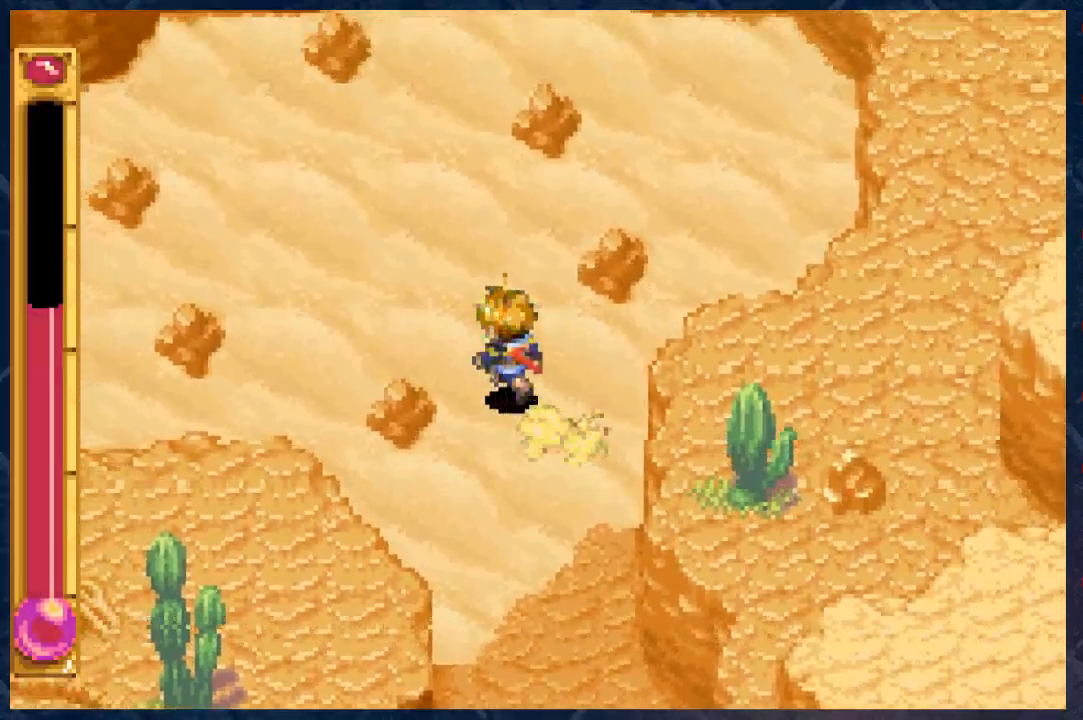
{"buttons": [], "left_stick": "center", "right_stick": "center", "events": [[183, "B", "up"], [250, "L1", "down"], [250, "left_stick", "center"], [300, "L1", "up"]]}